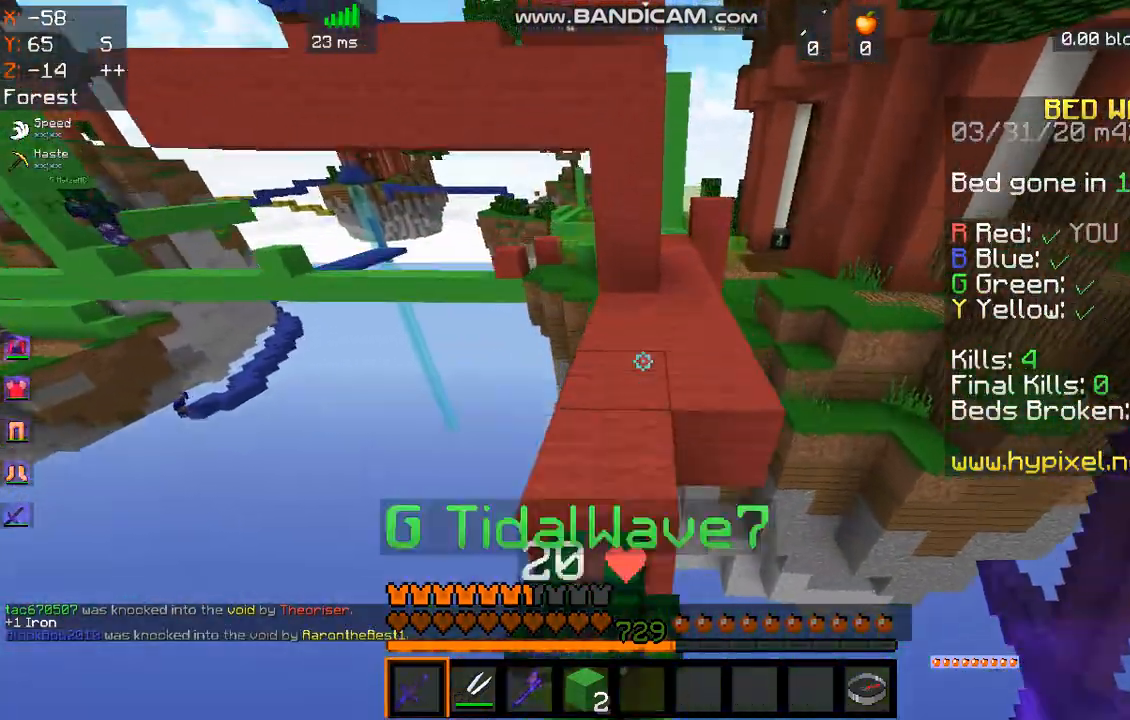
Gameplay with keyboard and mouse; each line is a JSON object with the keys and mouse buttons held at the frame after it. "events" lists presses ("down") and releases ("up") of "a", "d", "s", "space", "w", "mouse_left" and "mouse_right" between this image and that frame as [ms after this image, input, new state], when the widget could be followed in between. "mouse_left", "mouse_right" = the "left", "right" buttons of the "mouse" list. No other keys are recorded. Fast repeated clicks can show as one long hold. Mouse movement is not recorded.
{"keys": ["w"], "mouse": [], "events": [[167, "space", "up"]]}
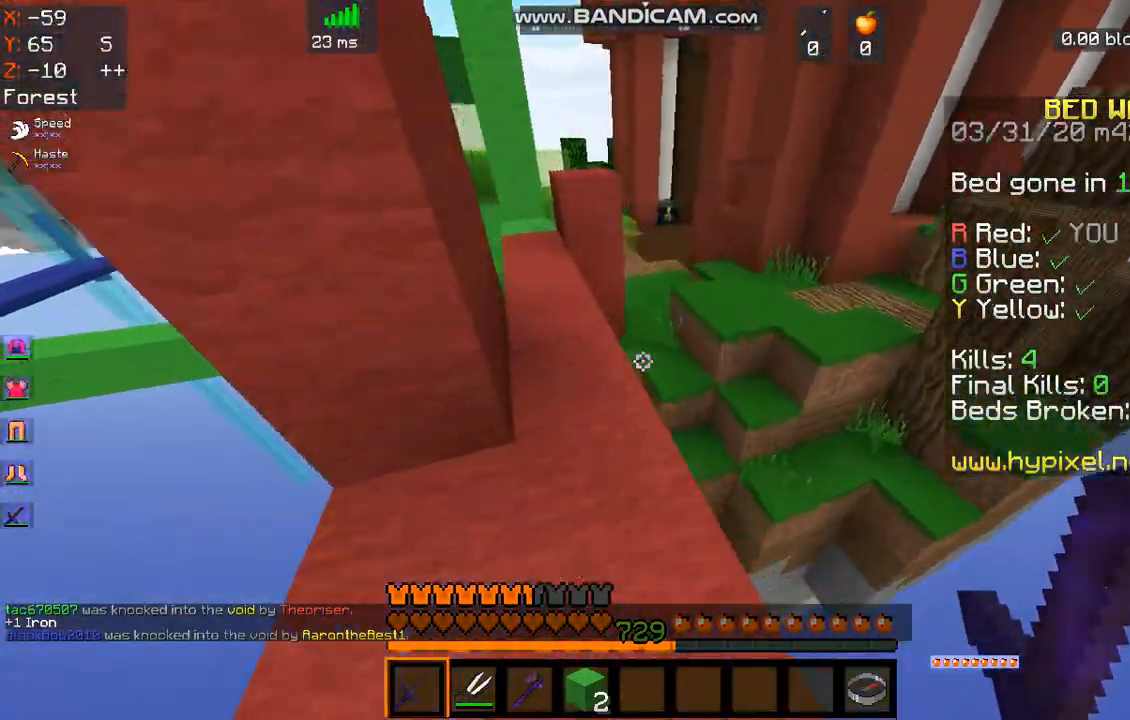
{"keys": ["w"], "mouse": [], "events": []}
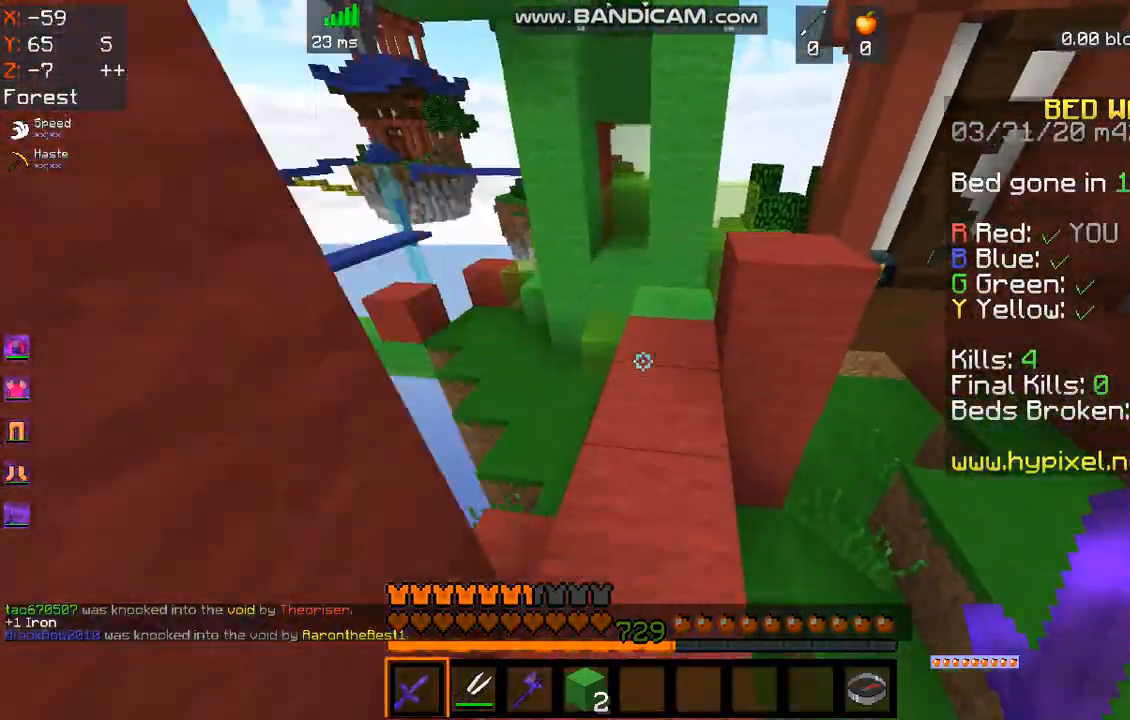
{"keys": ["a", "space", "w"], "mouse": [], "events": [[335, "space", "down"], [368, "a", "down"]]}
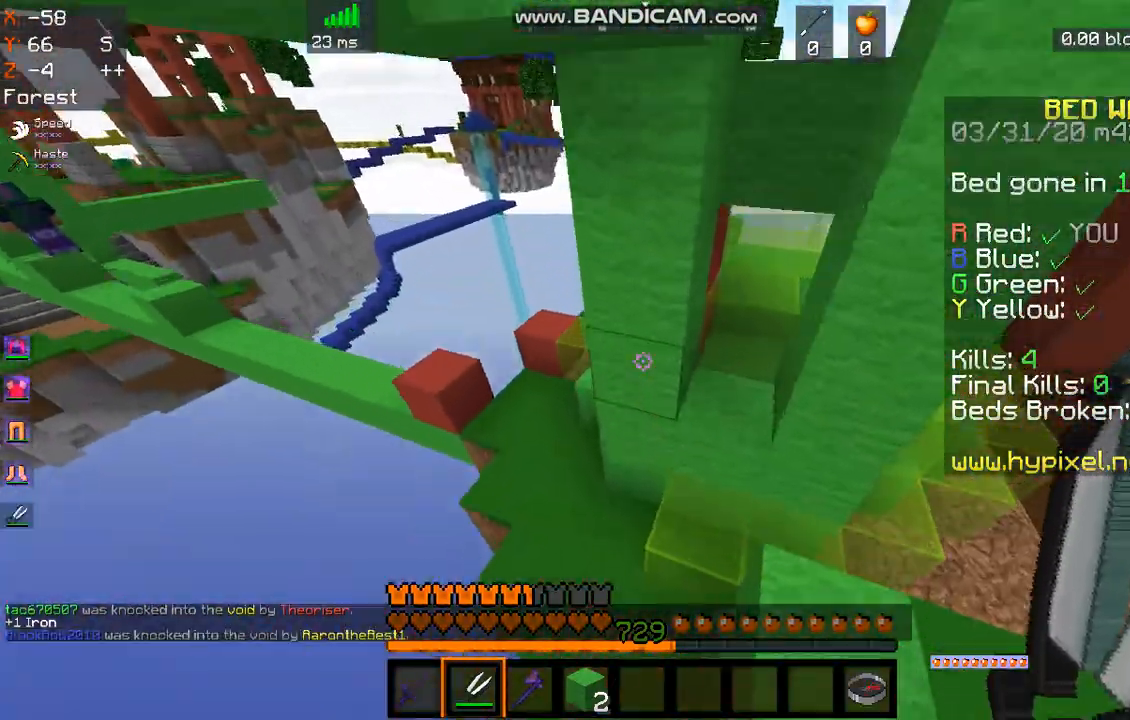
{"keys": ["a", "w"], "mouse": [], "events": [[33, "space", "up"]]}
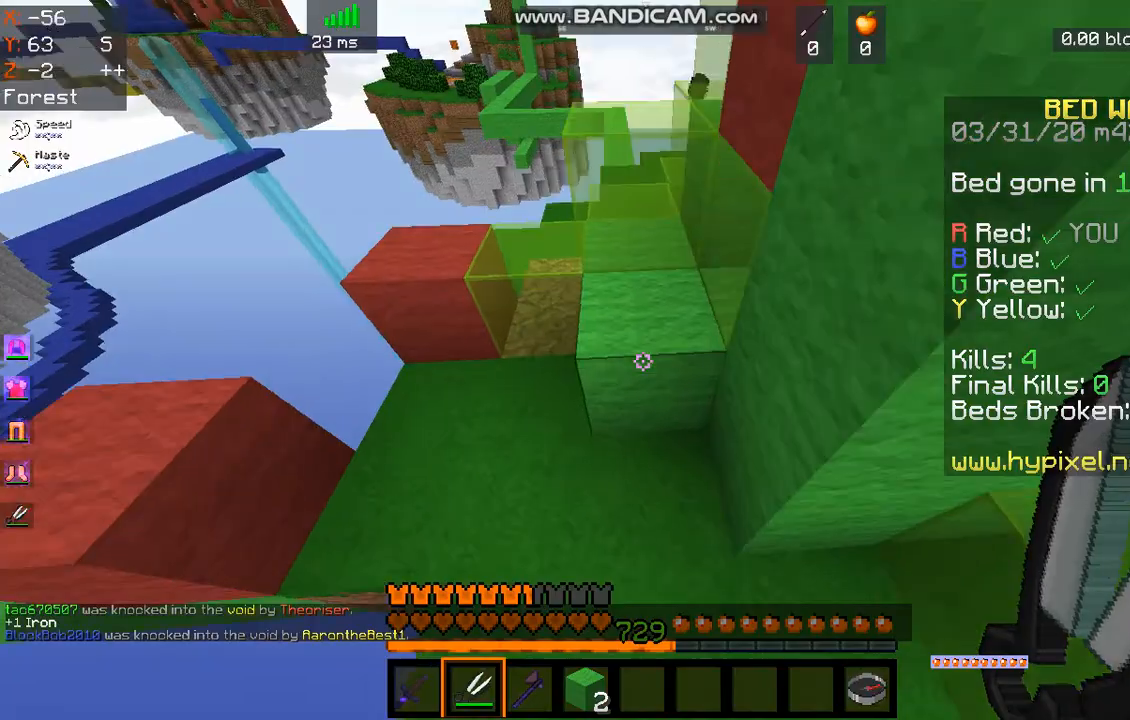
{"keys": ["s"], "mouse": ["left"], "events": [[34, "mouse_left", "down"], [301, "s", "down"], [301, "w", "up"], [335, "a", "up"]]}
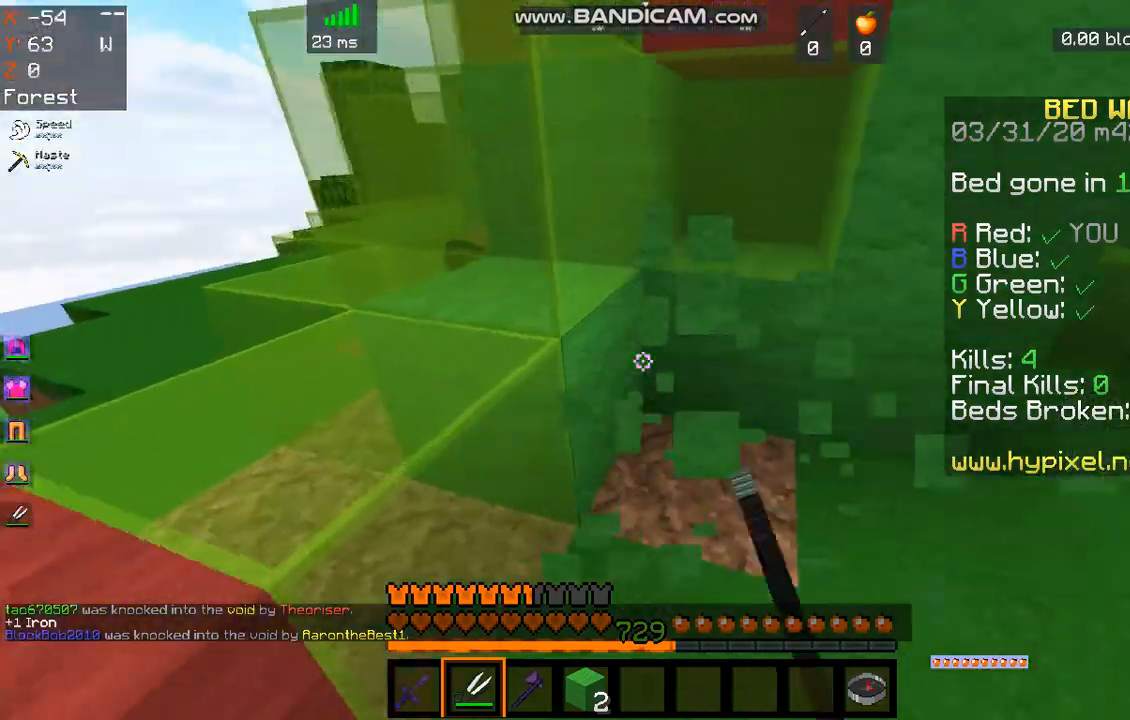
{"keys": [], "mouse": ["left"], "events": [[200, "d", "down"], [200, "s", "up"], [401, "d", "up"]]}
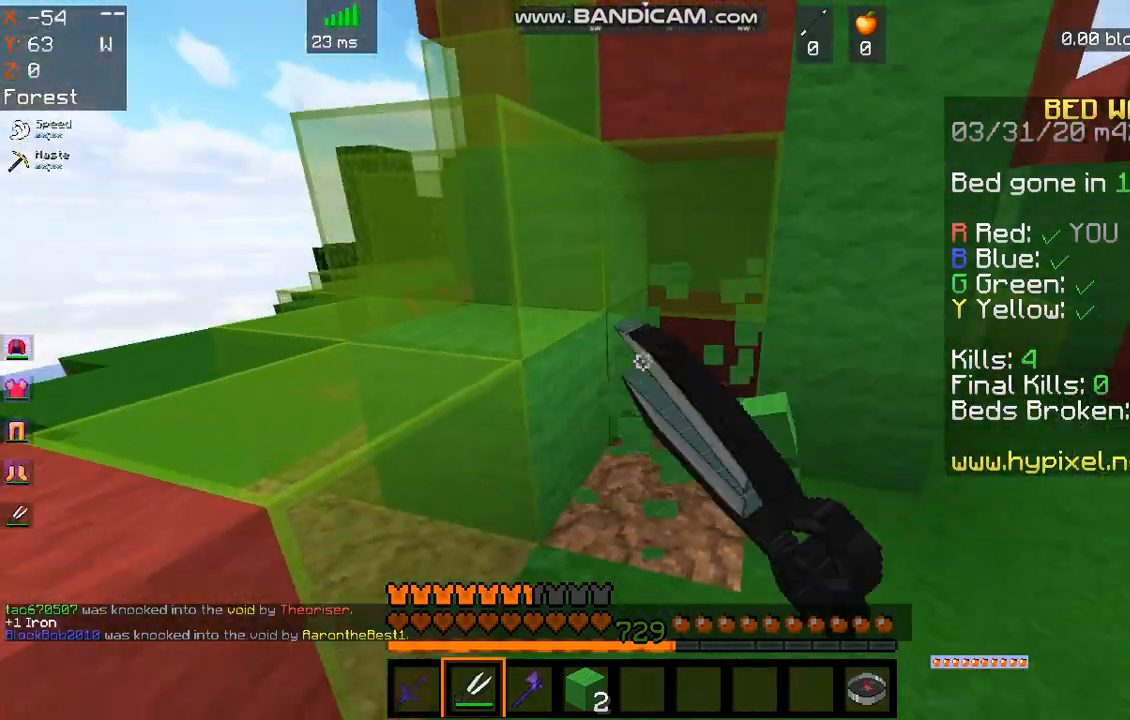
{"keys": ["w"], "mouse": ["left"], "events": [[34, "w", "down"], [234, "w", "up"], [334, "w", "down"]]}
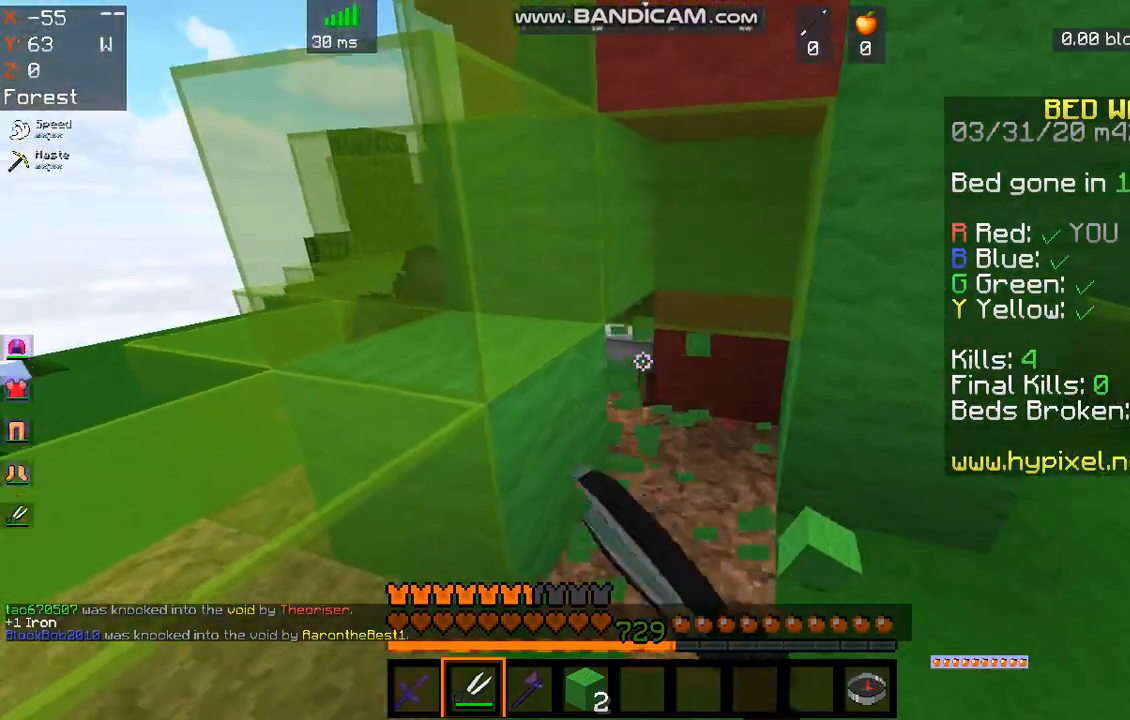
{"keys": ["s"], "mouse": ["left"], "events": [[100, "w", "up"], [300, "s", "down"]]}
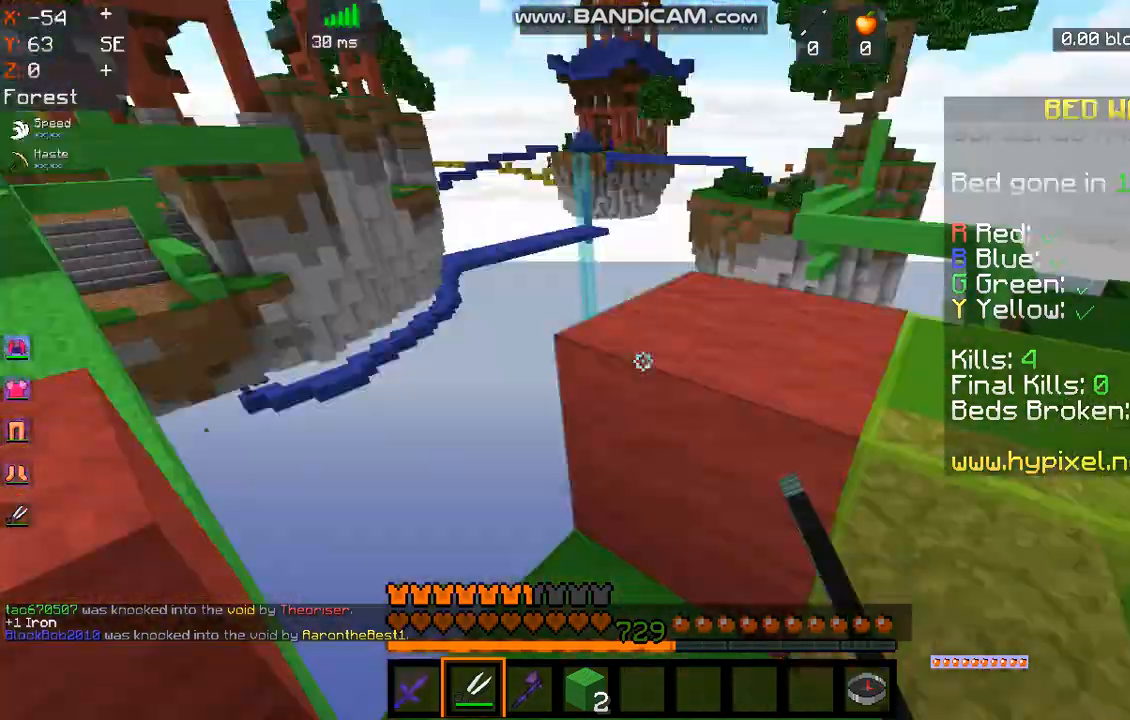
{"keys": ["a", "w"], "mouse": [], "events": [[100, "mouse_left", "up"], [100, "s", "up"], [267, "w", "down"], [301, "space", "down"], [401, "a", "down"], [435, "space", "up"]]}
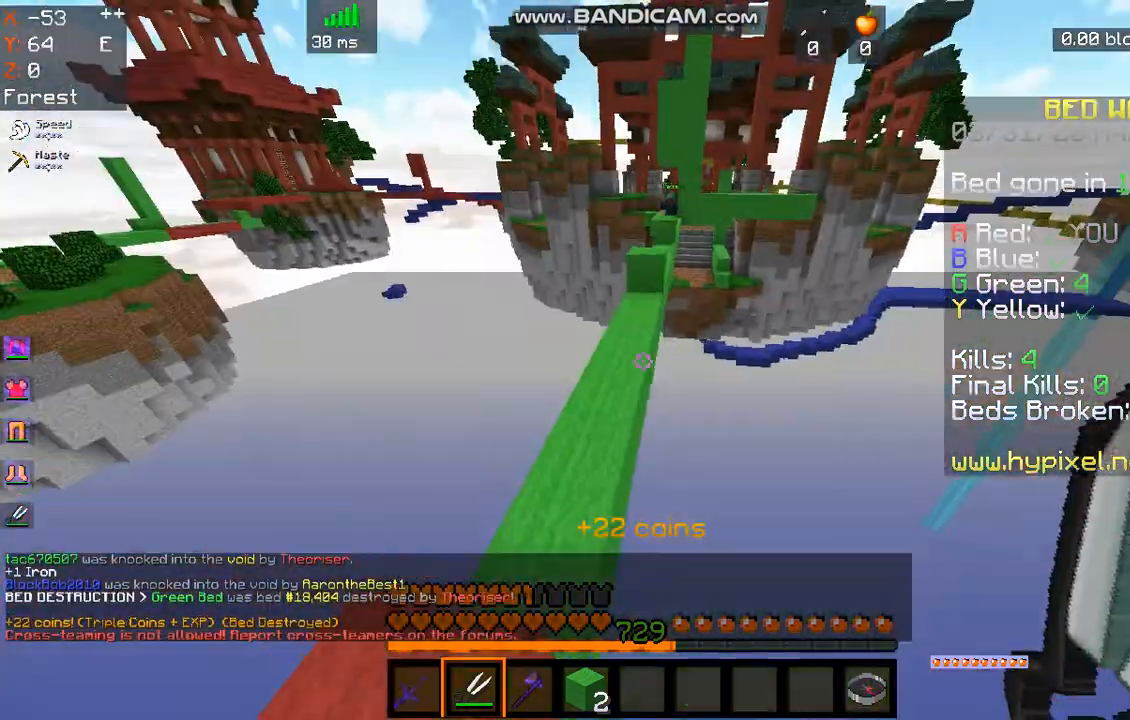
{"keys": ["w"], "mouse": [], "events": [[435, "a", "up"]]}
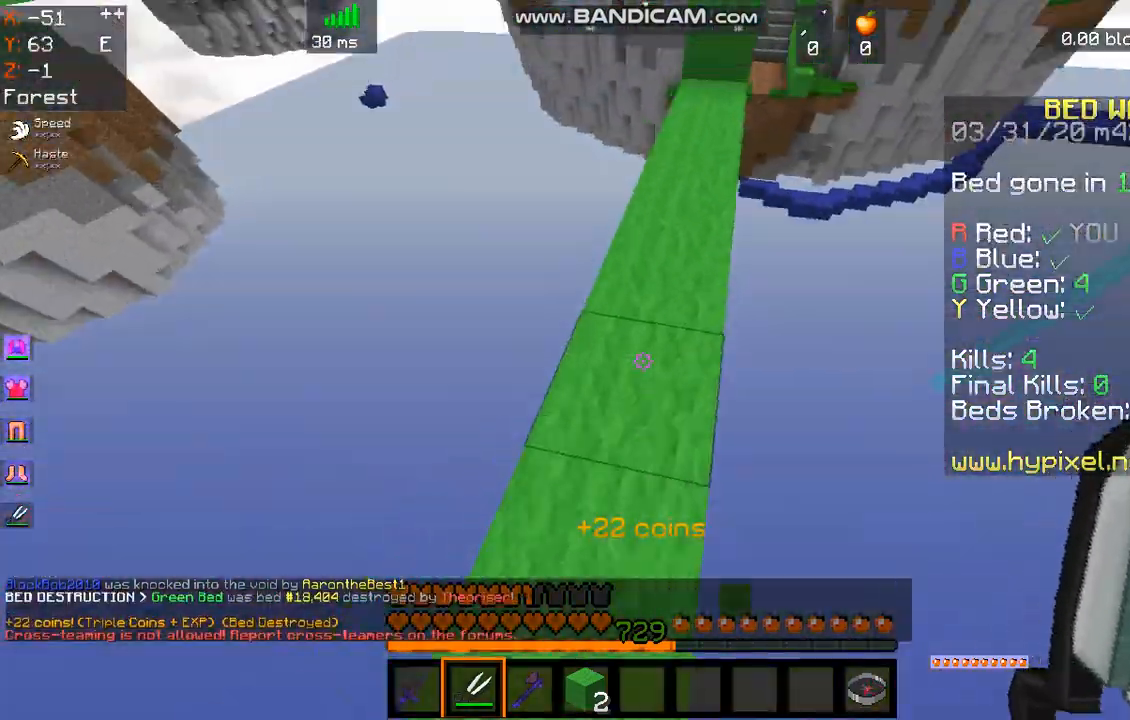
{"keys": ["w"], "mouse": [], "events": [[100, "w", "up"], [167, "w", "down"]]}
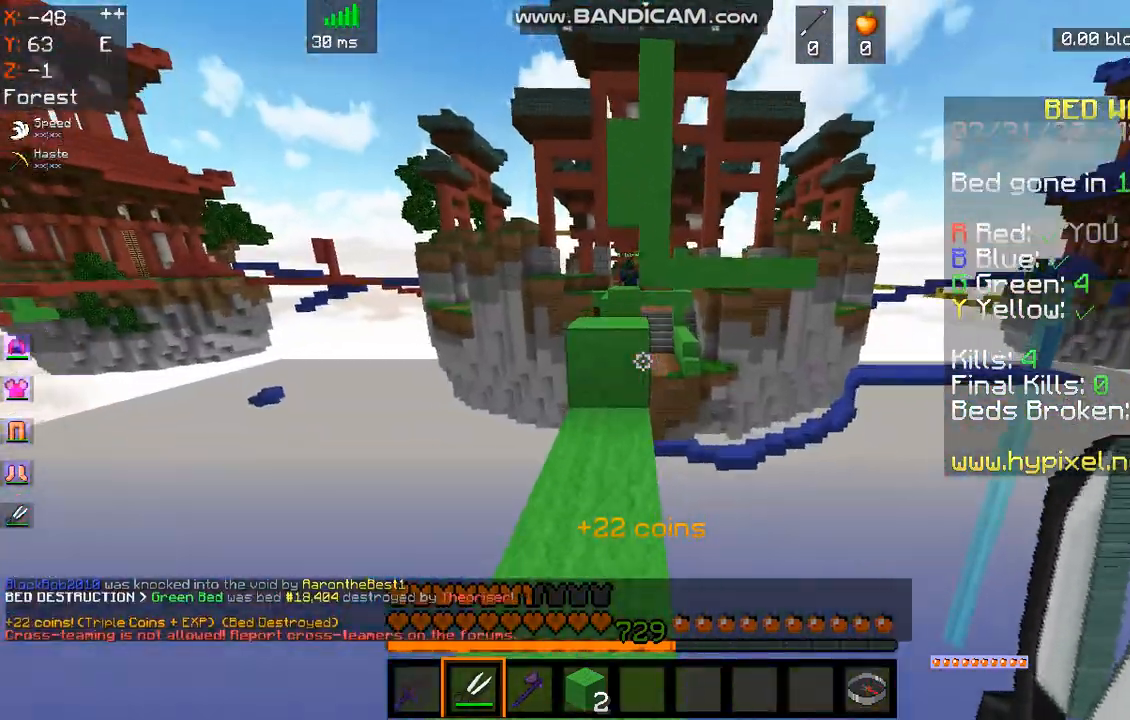
{"keys": ["w"], "mouse": [], "events": [[268, "space", "down"], [401, "space", "up"]]}
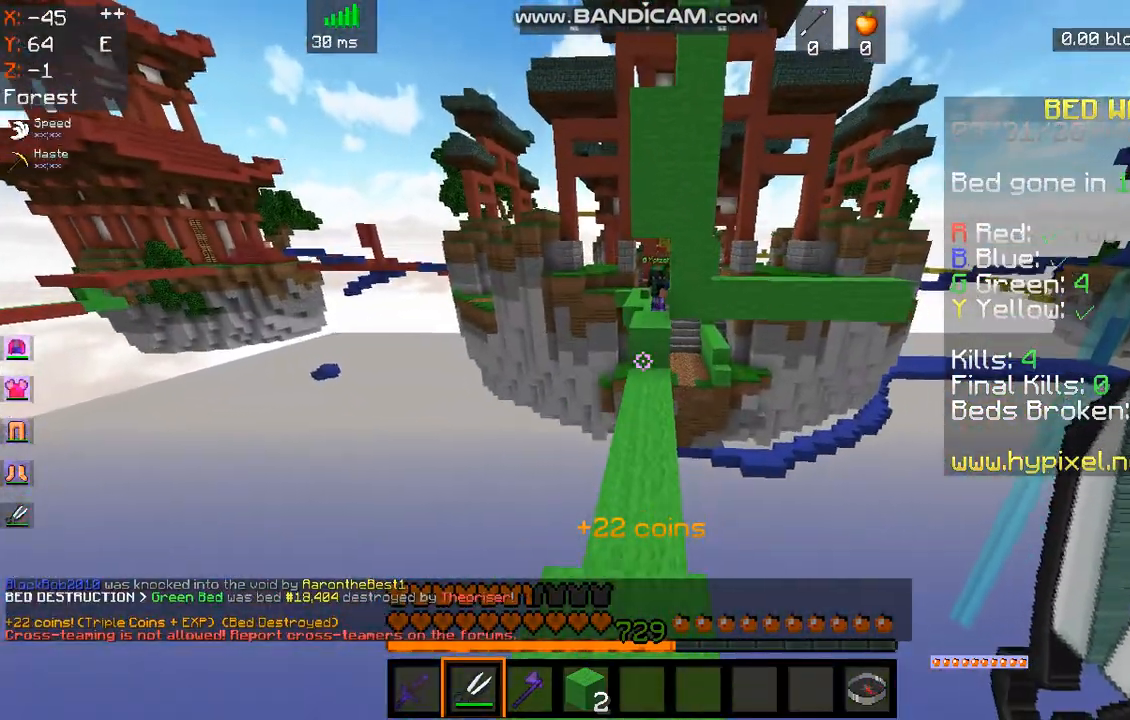
{"keys": ["w"], "mouse": [], "events": []}
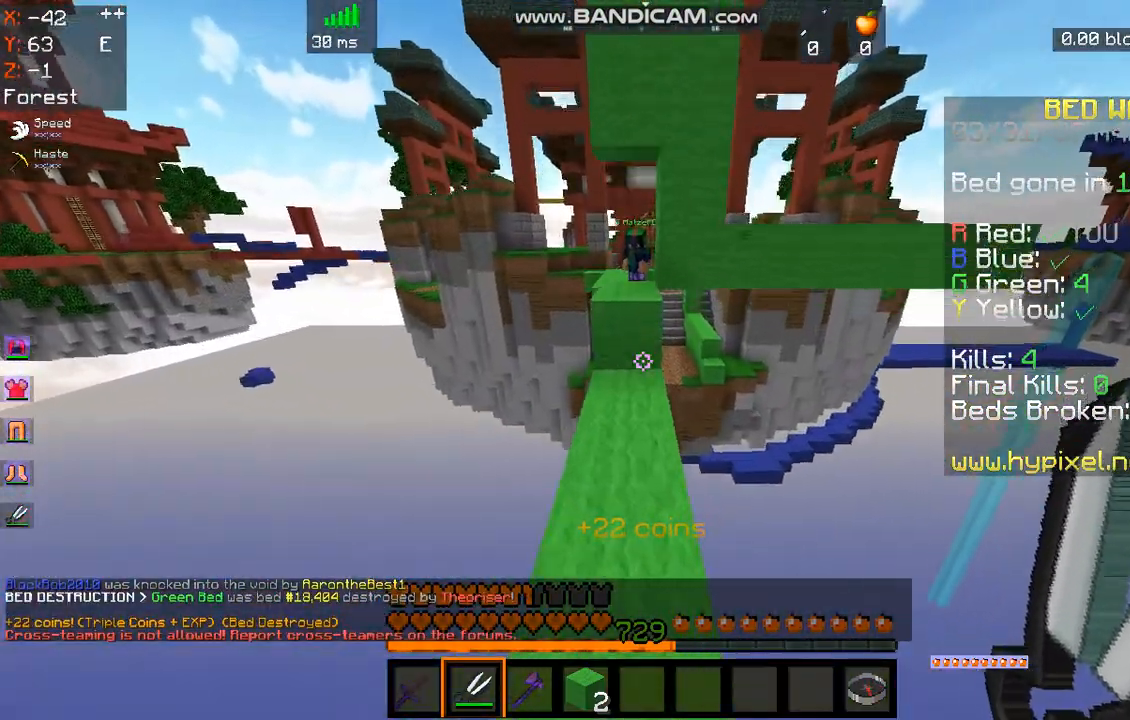
{"keys": ["w"], "mouse": [], "events": [[234, "space", "down"], [401, "space", "up"]]}
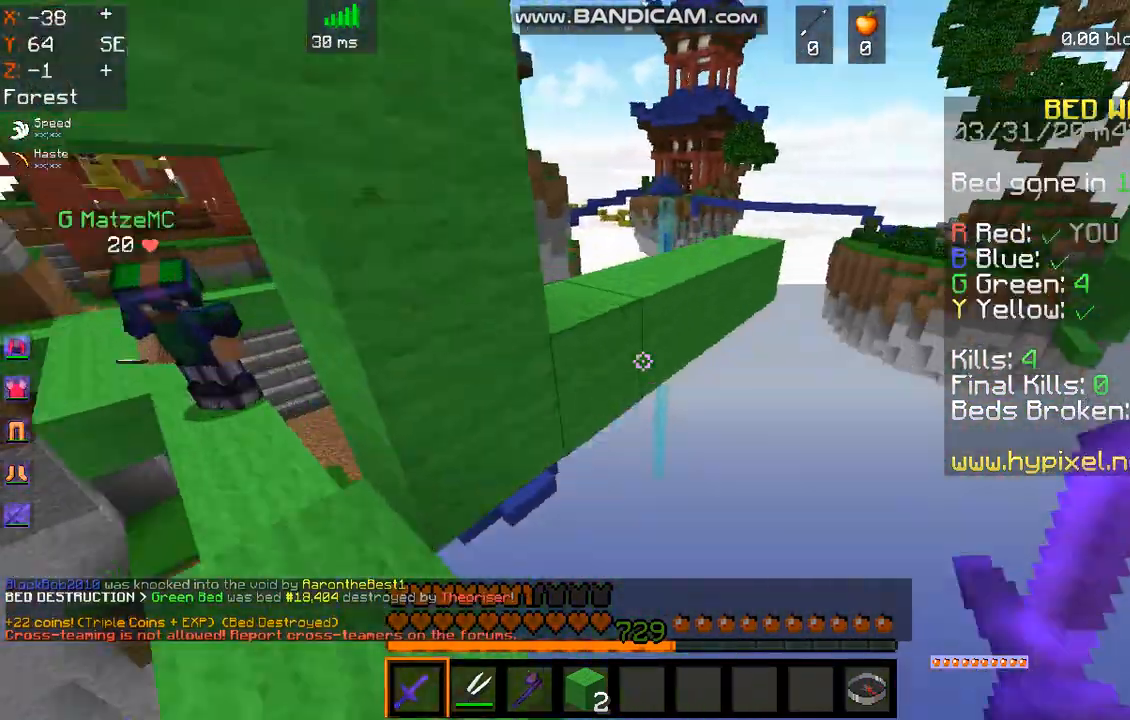
{"keys": ["w"], "mouse": [], "events": [[134, "space", "down"], [402, "space", "up"]]}
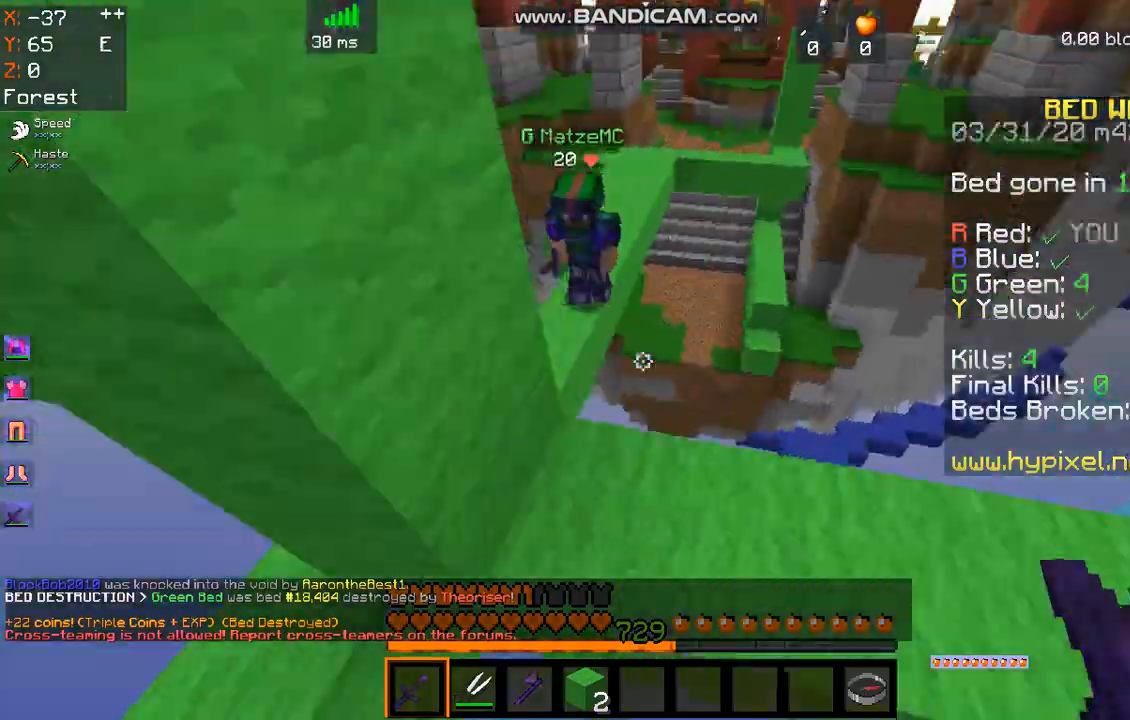
{"keys": ["w"], "mouse": ["left"], "events": [[267, "space", "down"], [501, "mouse_left", "down"], [501, "space", "up"]]}
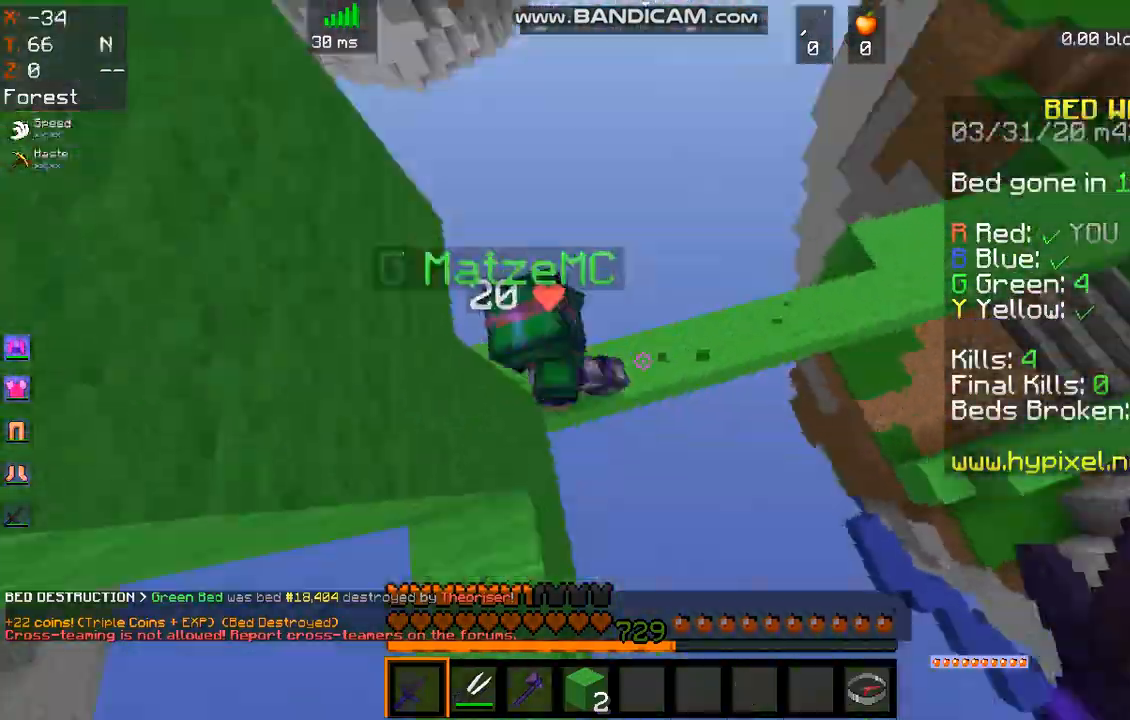
{"keys": ["space", "w"], "mouse": [], "events": [[167, "mouse_left", "up"], [468, "space", "down"]]}
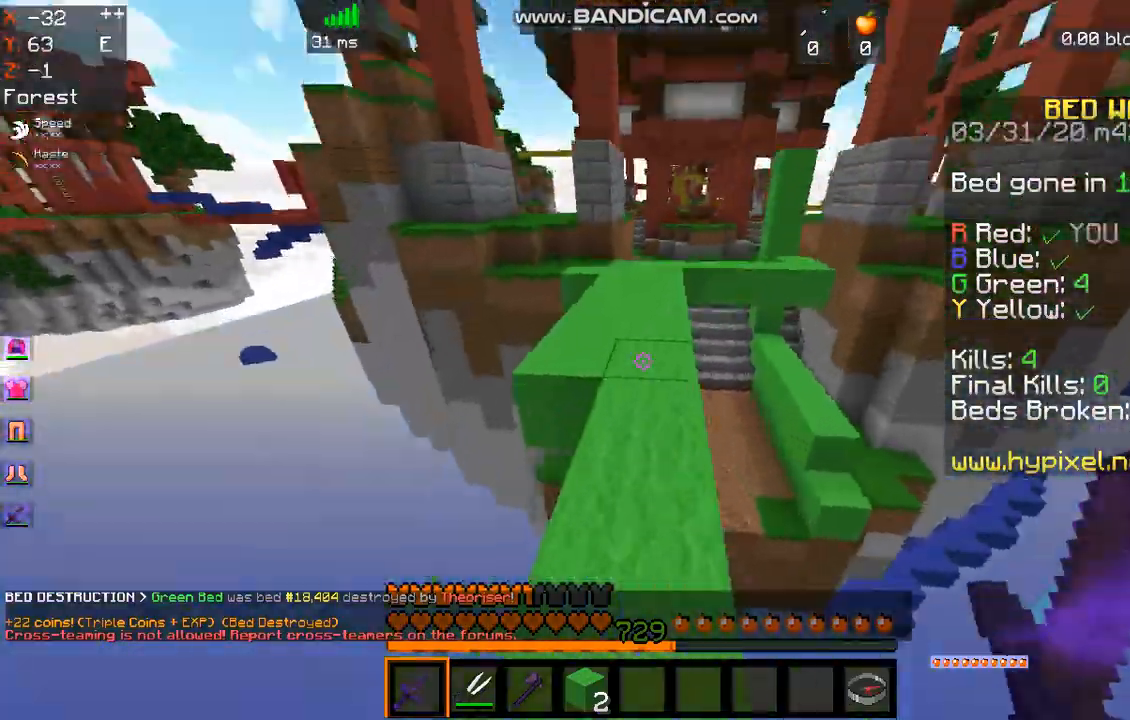
{"keys": ["space", "w"], "mouse": [], "events": []}
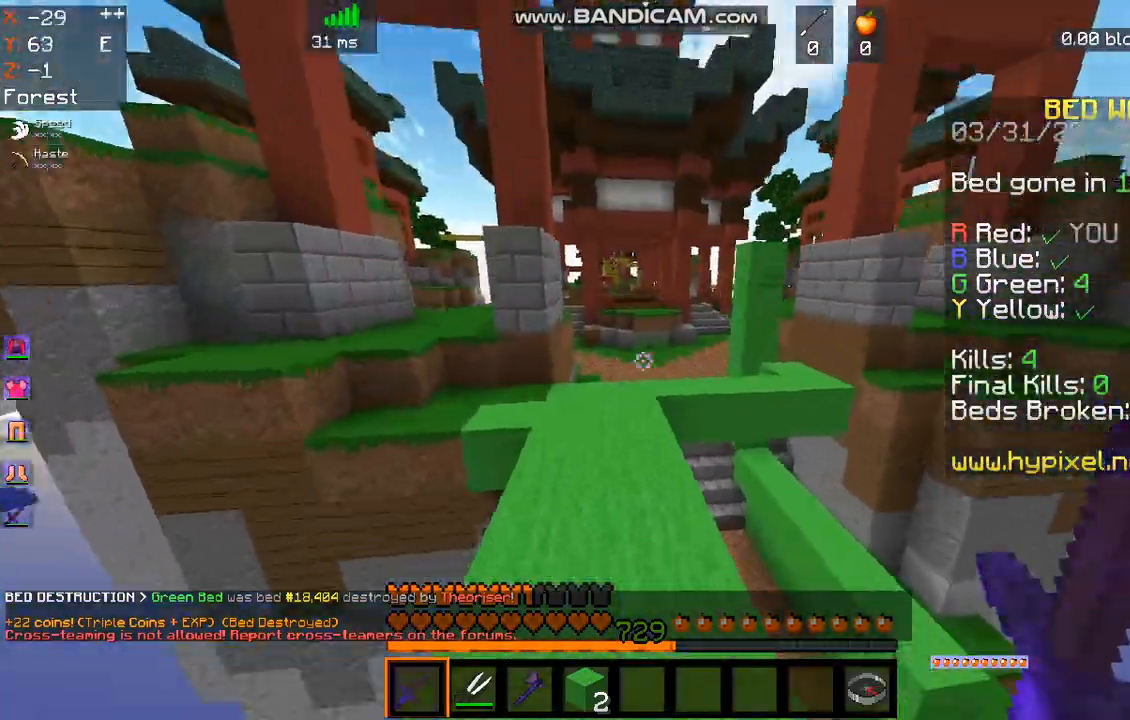
{"keys": ["space", "w"], "mouse": [], "events": []}
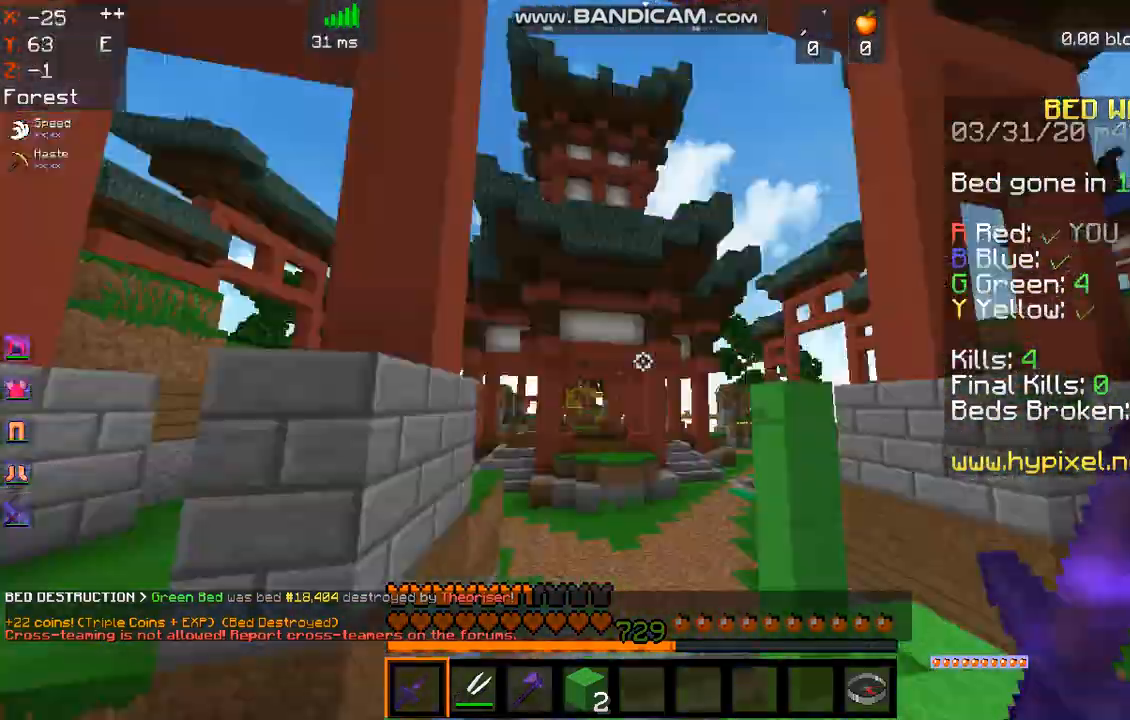
{"keys": ["space", "w"], "mouse": [], "events": [[300, "space", "up"], [367, "space", "down"]]}
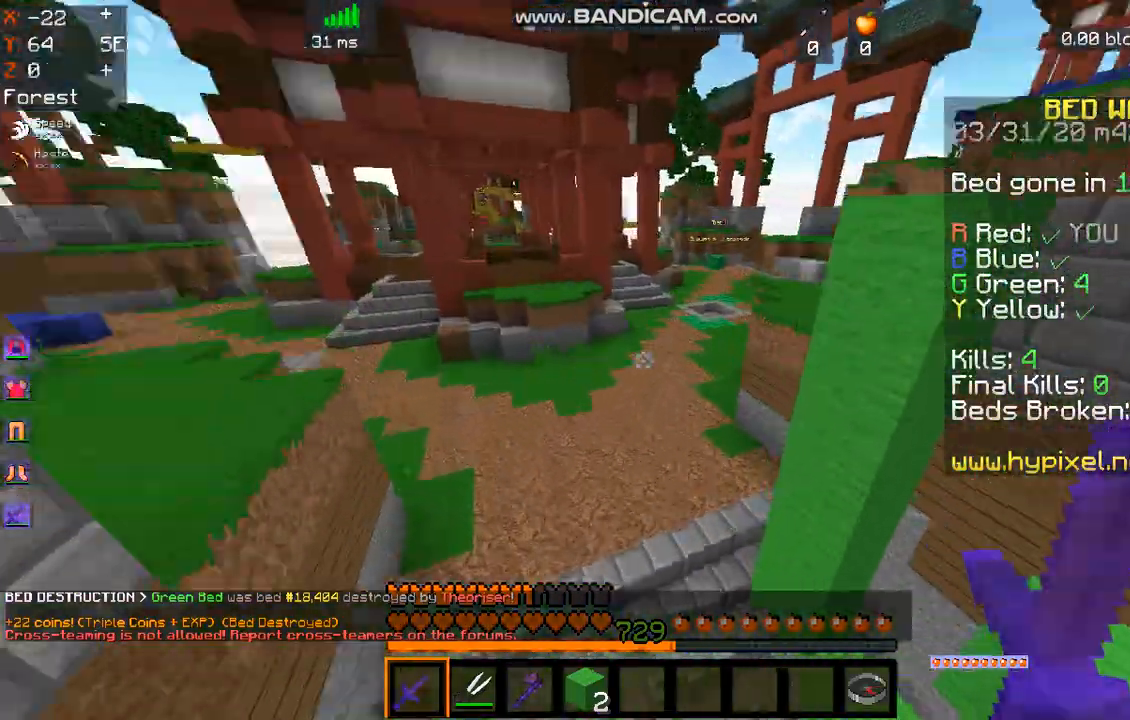
{"keys": ["w"], "mouse": [], "events": [[267, "space", "up"]]}
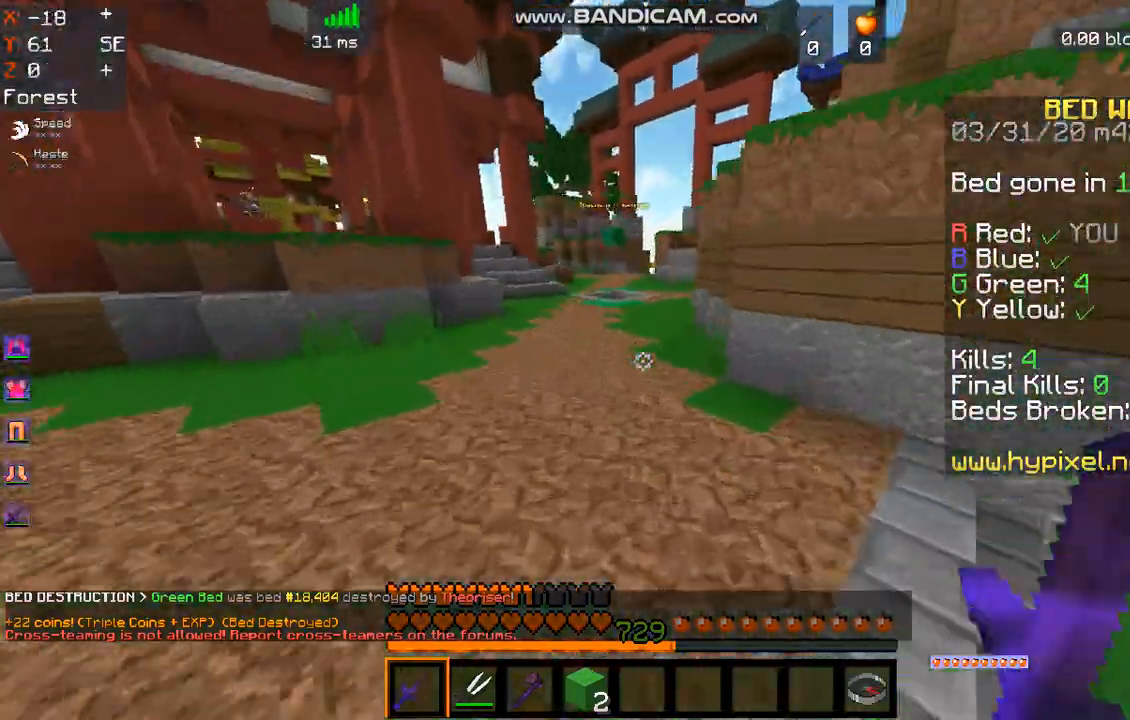
{"keys": ["space", "w"], "mouse": ["left"], "events": [[67, "space", "down"], [468, "mouse_left", "down"]]}
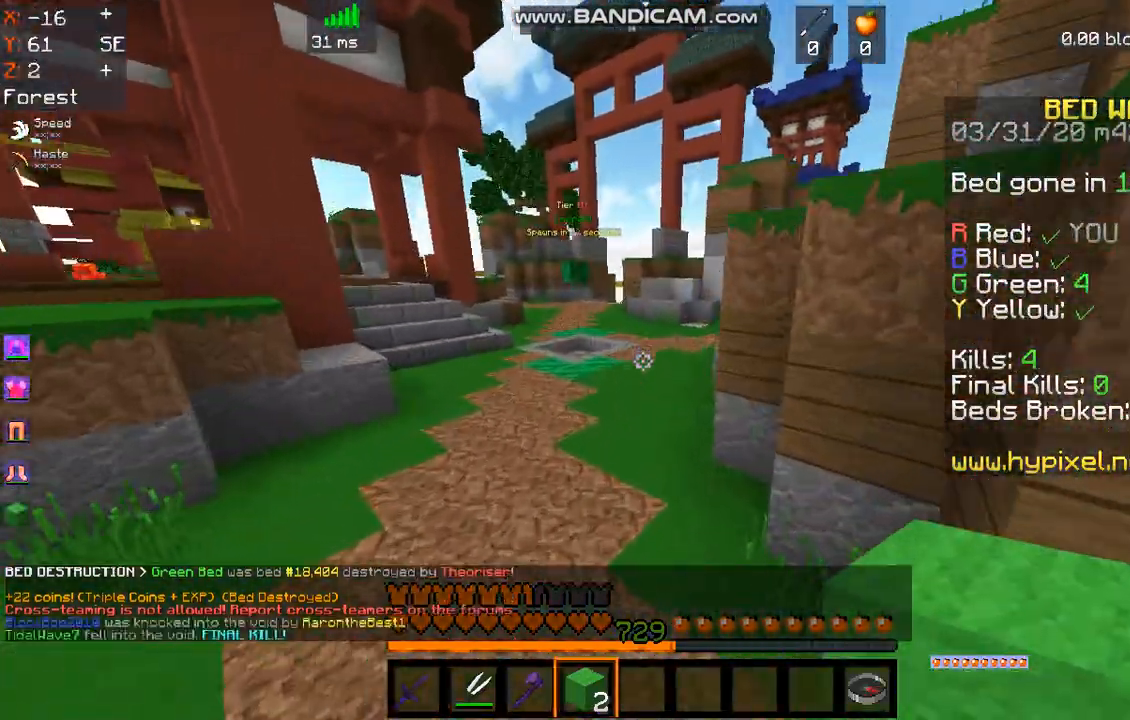
{"keys": ["space", "w"], "mouse": [], "events": [[267, "mouse_left", "up"]]}
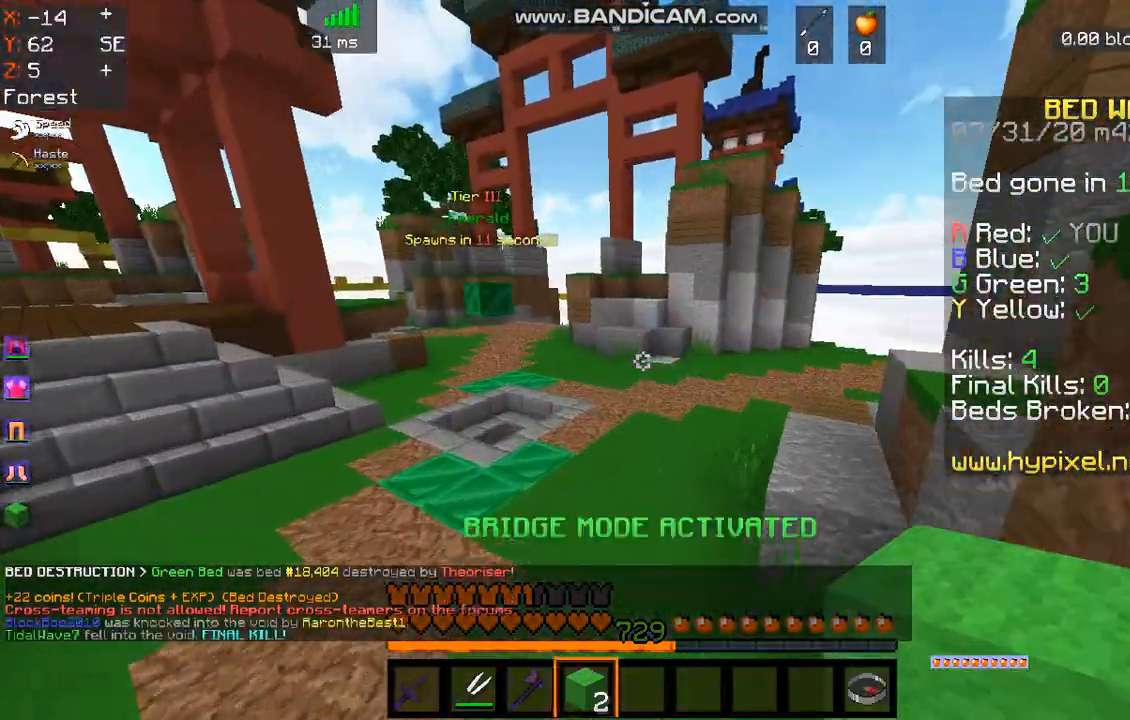
{"keys": ["space", "w"], "mouse": [], "events": []}
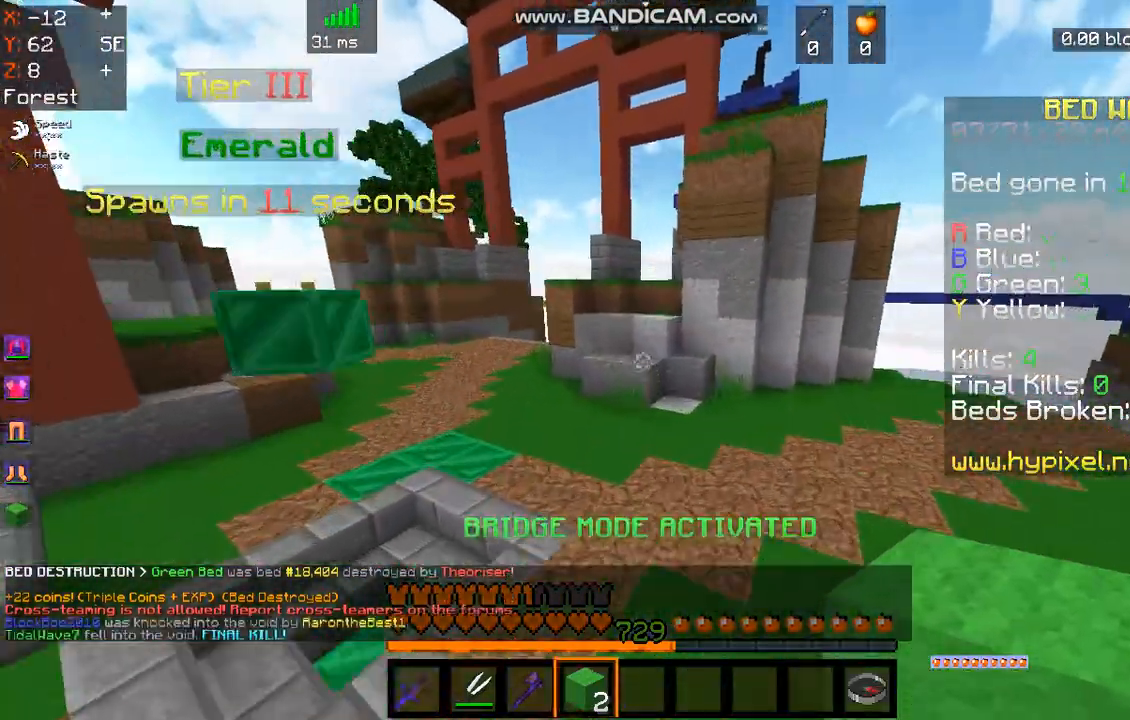
{"keys": ["w"], "mouse": [], "events": [[33, "space", "up"]]}
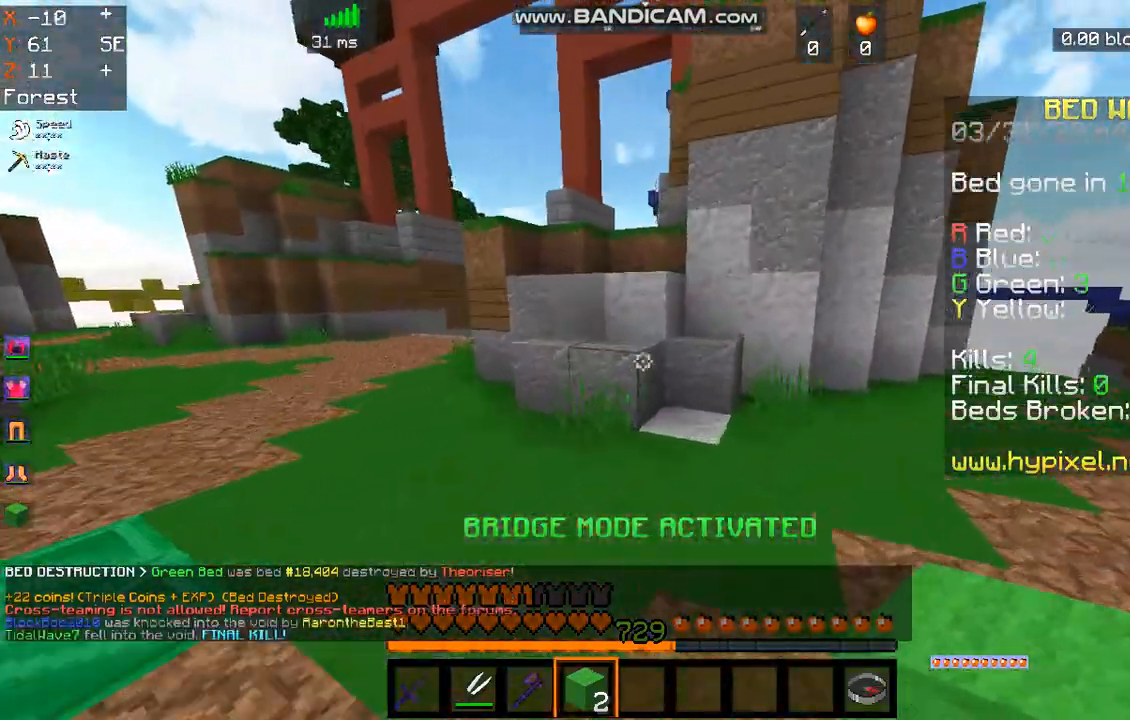
{"keys": ["w"], "mouse": [], "events": [[201, "space", "down"], [401, "space", "up"]]}